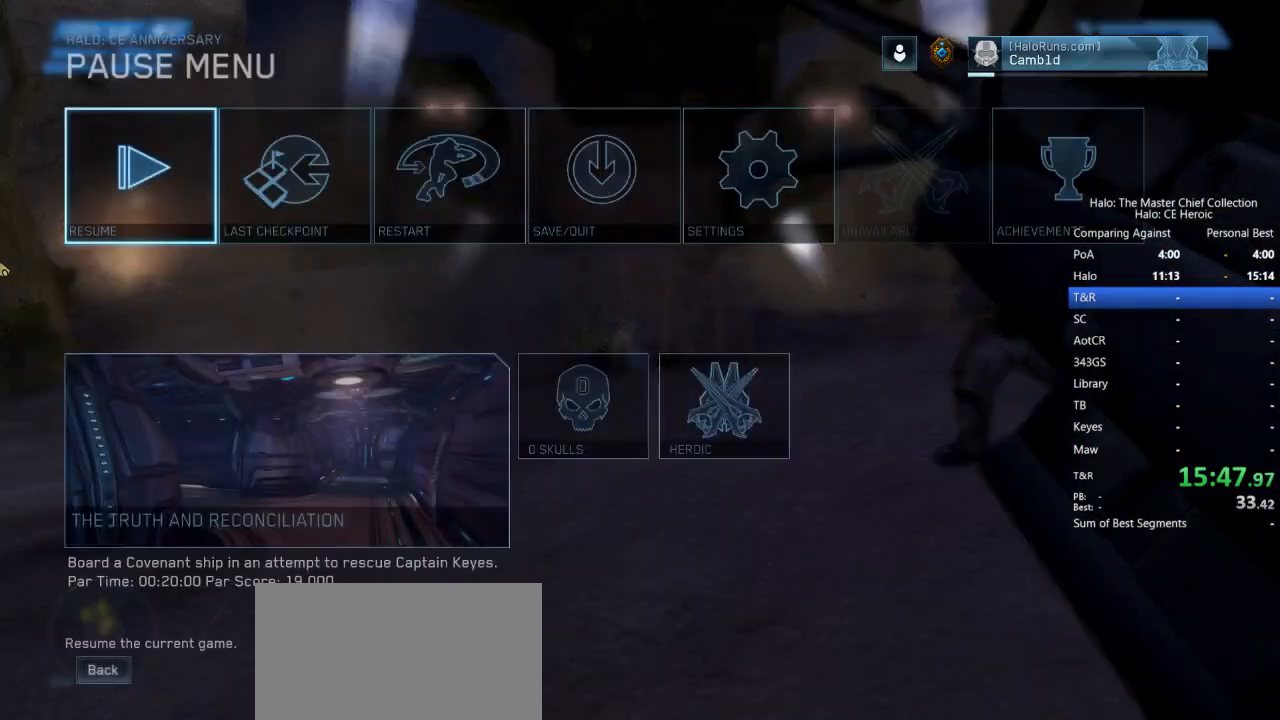
Gameplay with keyboard and mouse; each line is a JSON object with the keys and mouse buttons held at the frame after it. "events" lists presses ("down") and releases ("up") of "a", "alt", "c", "caps_lock", "ctrl", "d", "e", "escape", "f", "g", "q", "r", "s", "shift", "space", "tab", "v", "w", "x", "z", "mouse_left", "mouse_right", "mouse_mb4" and "mouse_mb5" between this image and that frame as [ms after this image, input, new state], when the widget could be followed in between. "mouse_left", "mouse_right", "mouse_mb4", "mouse_mb5" = the "left", "right", "mb4", "mb5" buttons of the "mouse" list. No other keys are recorded. Not read: mouse_move.
{"keys": [], "mouse": [], "events": []}
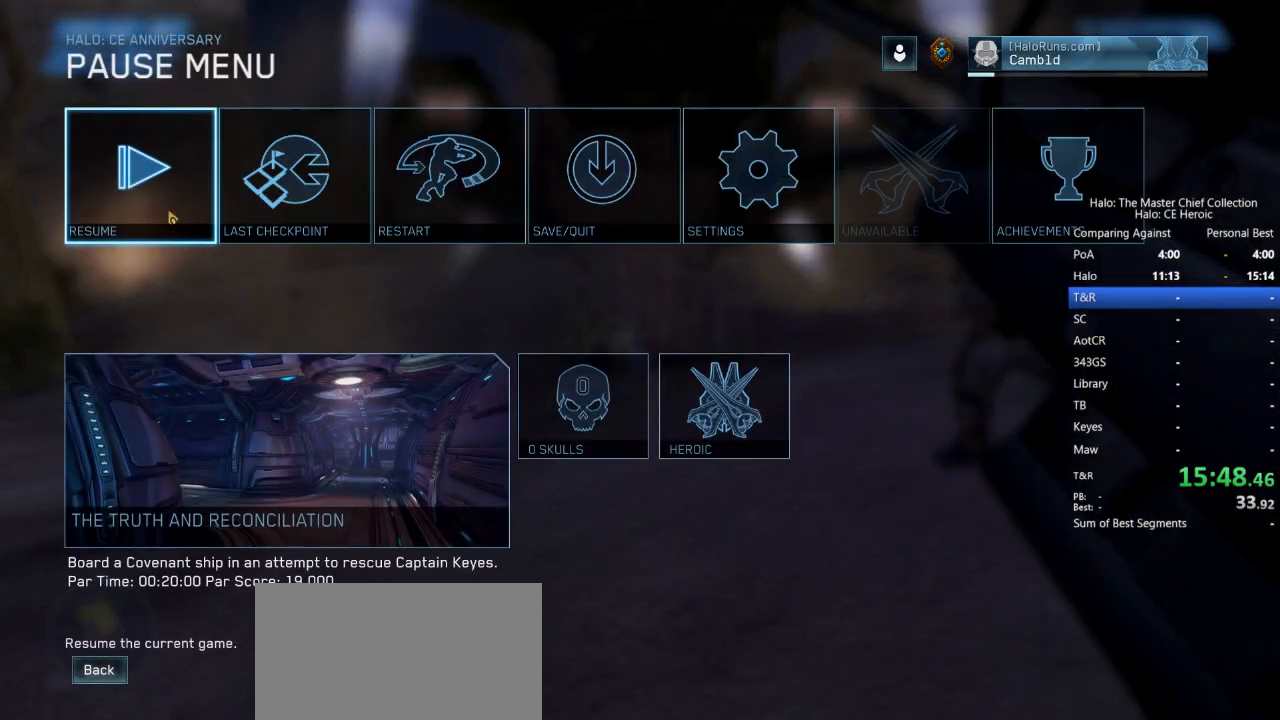
{"keys": [], "mouse": ["left"], "events": [[183, "mouse_left", "down"], [267, "mouse_left", "up"], [467, "mouse_left", "down"]]}
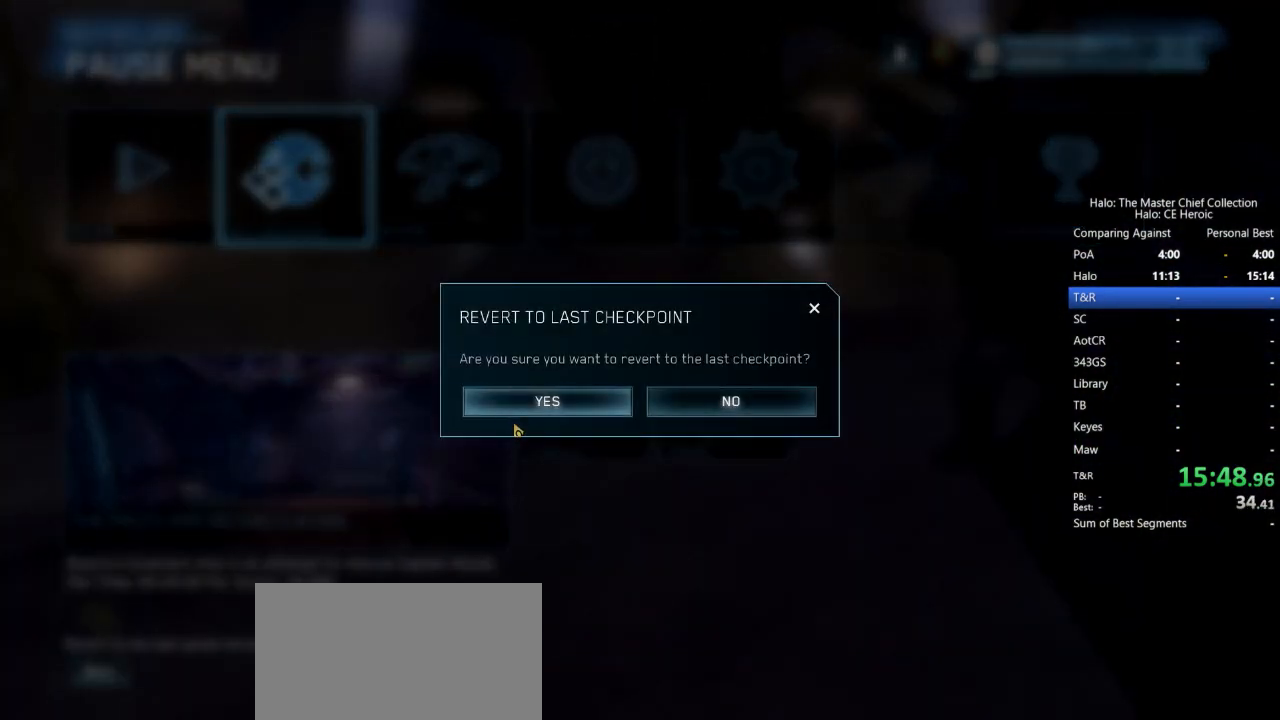
{"keys": [], "mouse": [], "events": [[50, "mouse_left", "up"], [183, "mouse_left", "down"], [283, "mouse_left", "up"]]}
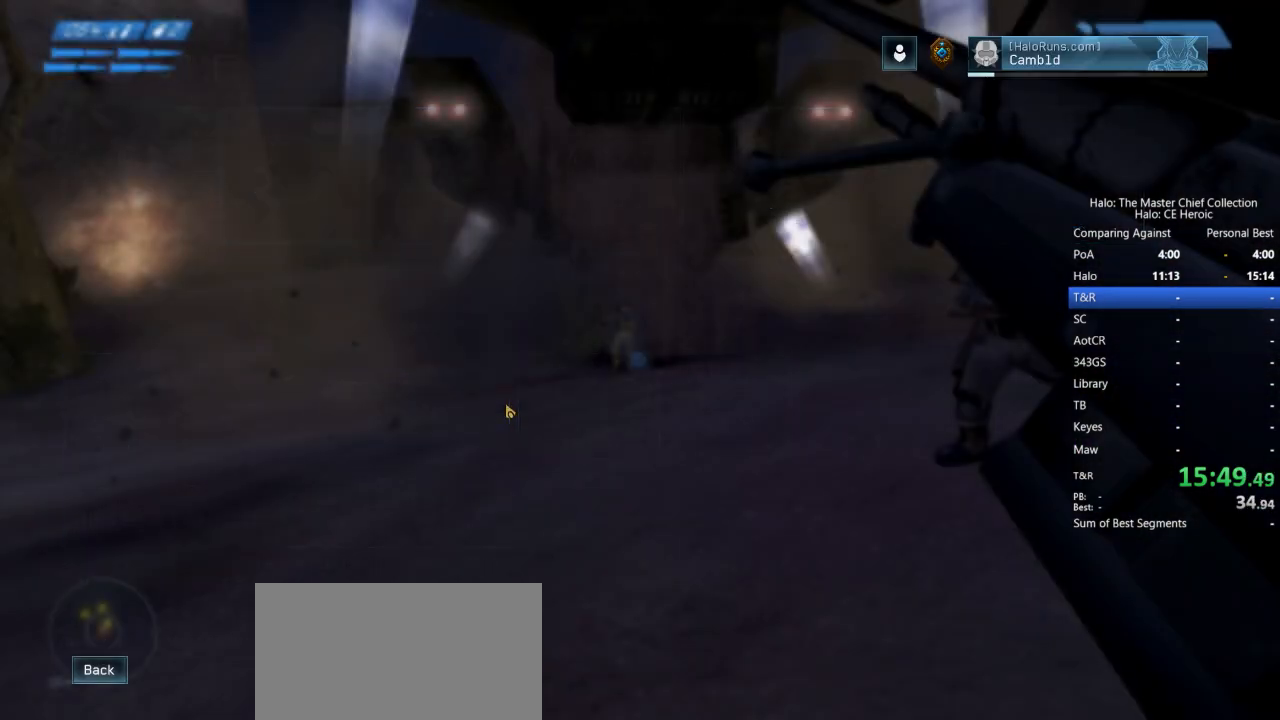
{"keys": ["s"], "mouse": [], "events": [[300, "s", "down"]]}
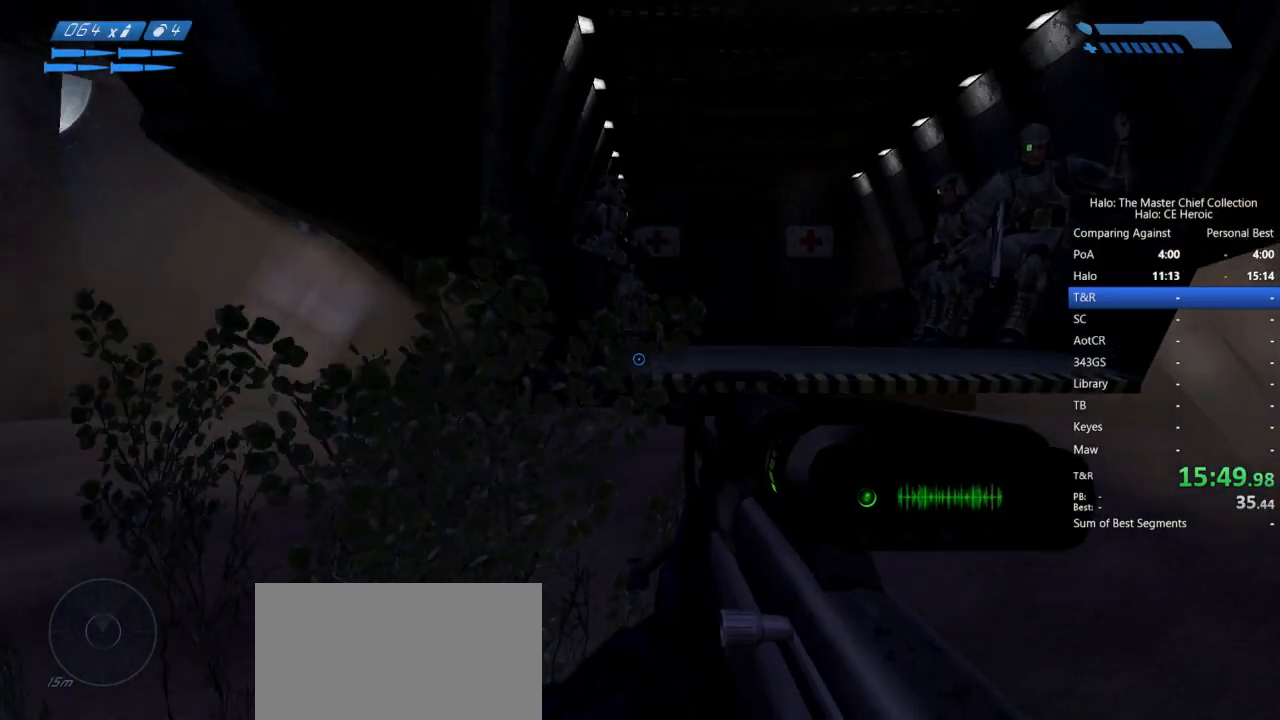
{"keys": ["d", "s"], "mouse": [], "events": [[233, "mouse_left", "down"], [367, "d", "down"], [367, "mouse_left", "up"]]}
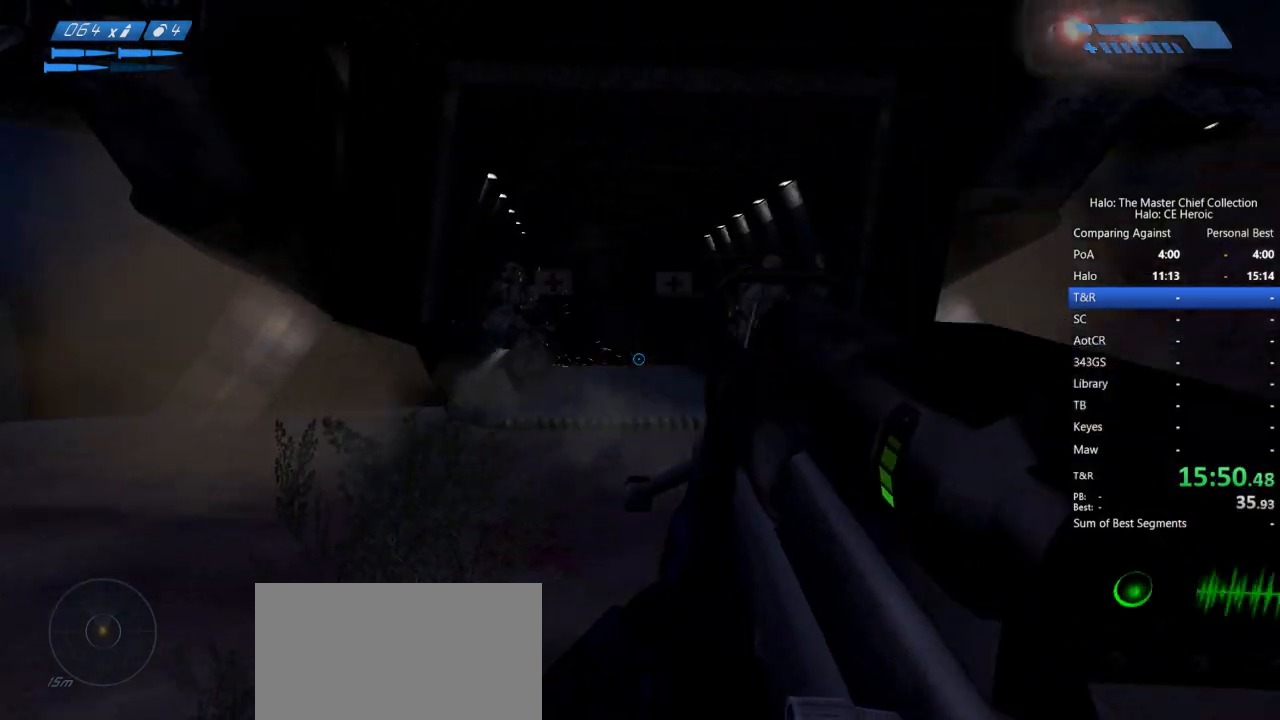
{"keys": ["s"], "mouse": [], "events": [[250, "d", "up"]]}
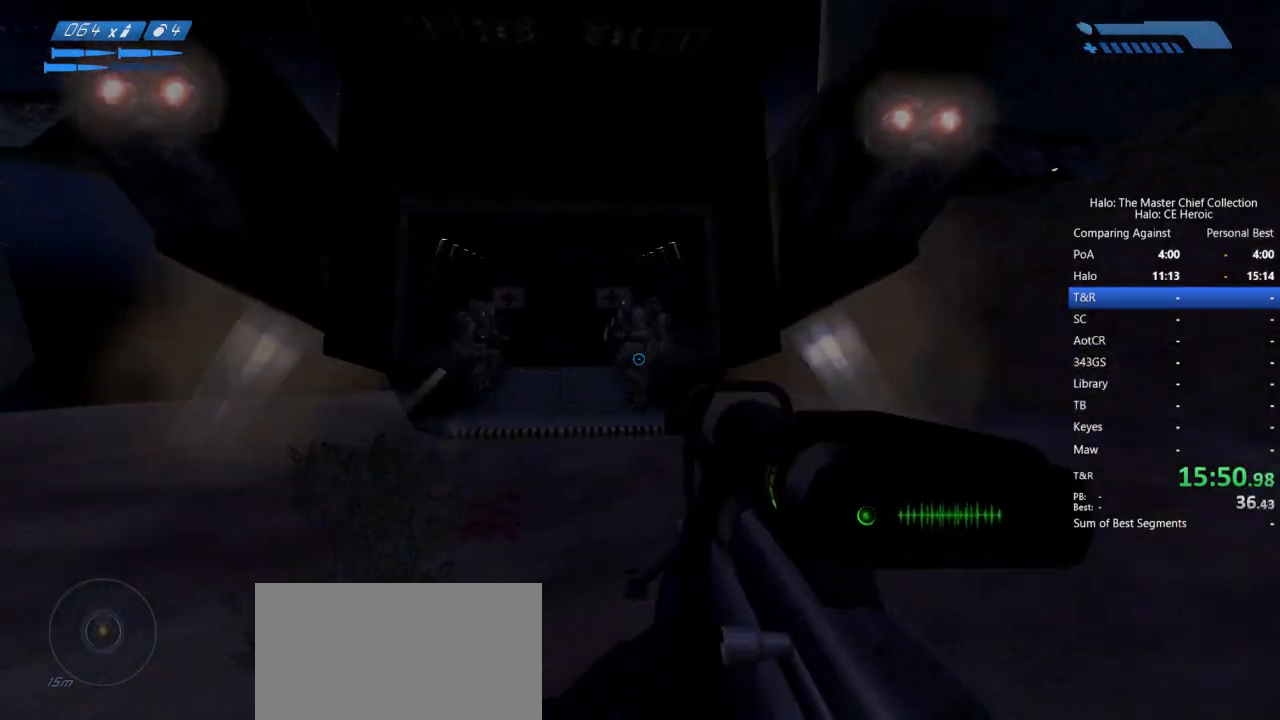
{"keys": ["s"], "mouse": [], "events": [[17, "mouse_left", "down"], [117, "mouse_left", "up"], [300, "mouse_right", "down"], [433, "mouse_right", "up"]]}
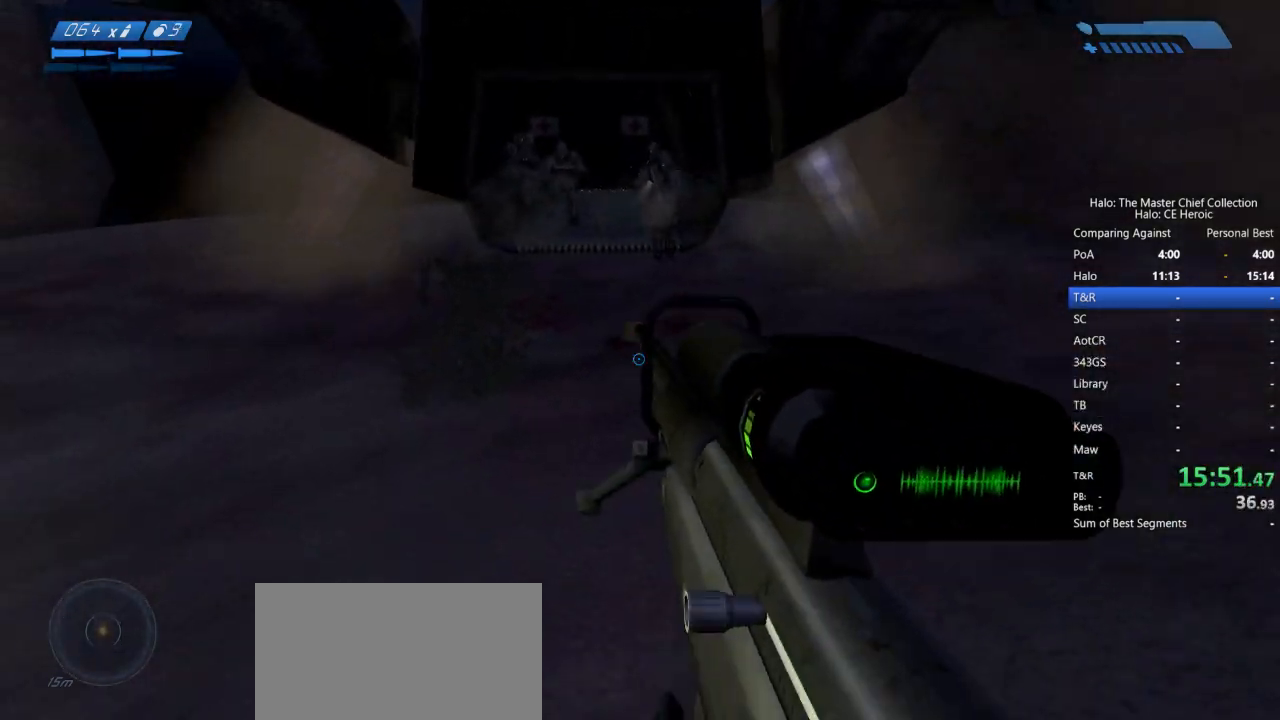
{"keys": ["s"], "mouse": [], "events": []}
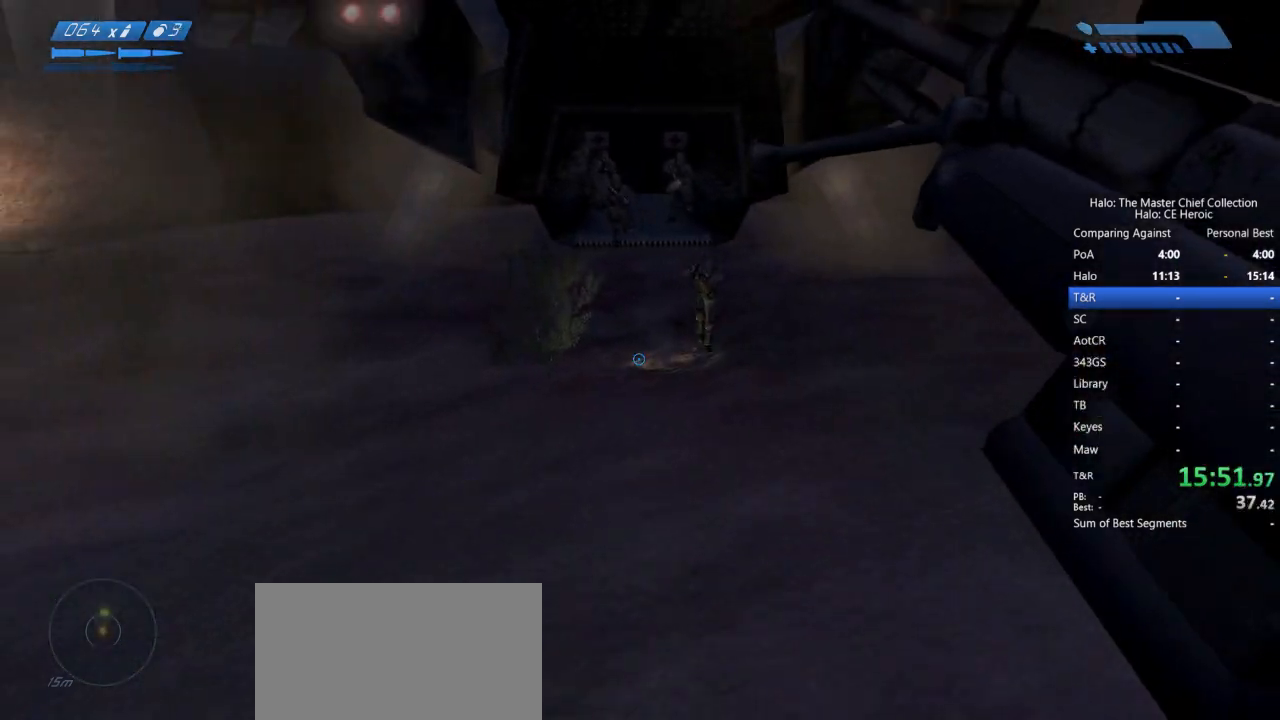
{"keys": ["s"], "mouse": [], "events": [[200, "space", "down"], [250, "space", "up"]]}
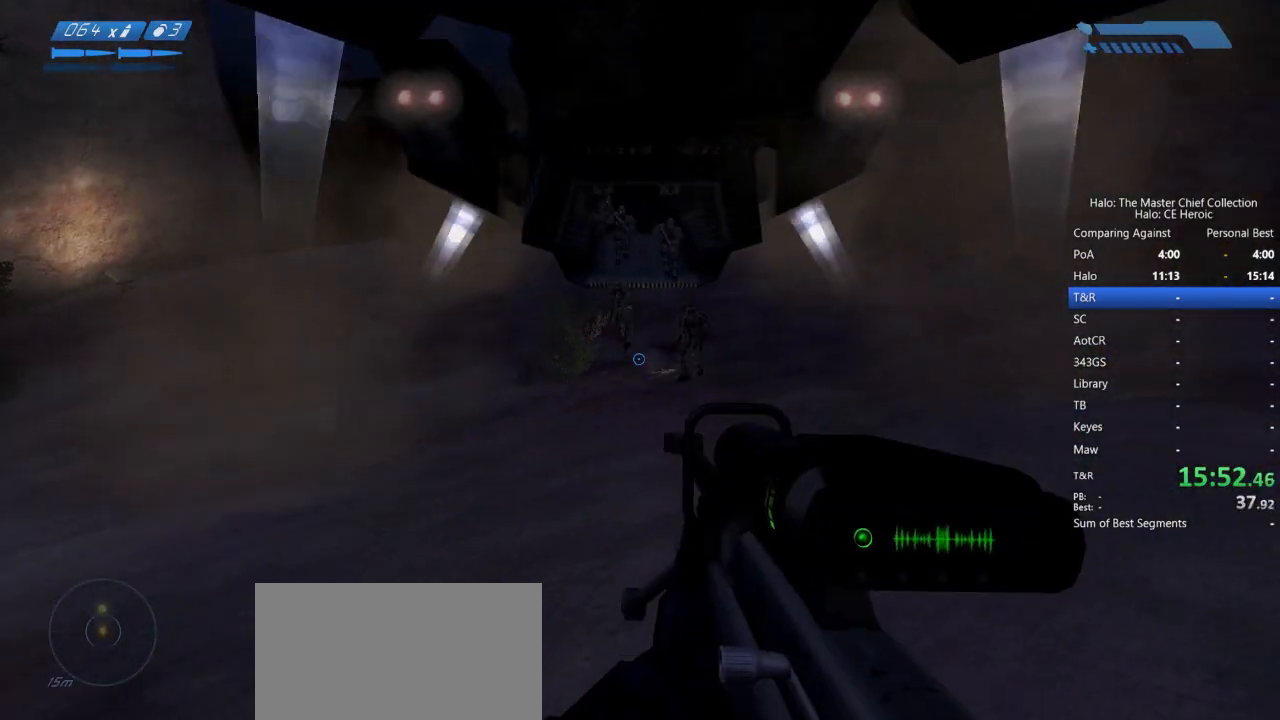
{"keys": ["s"], "mouse": [], "events": [[300, "mouse_right", "down"], [350, "mouse_right", "up"]]}
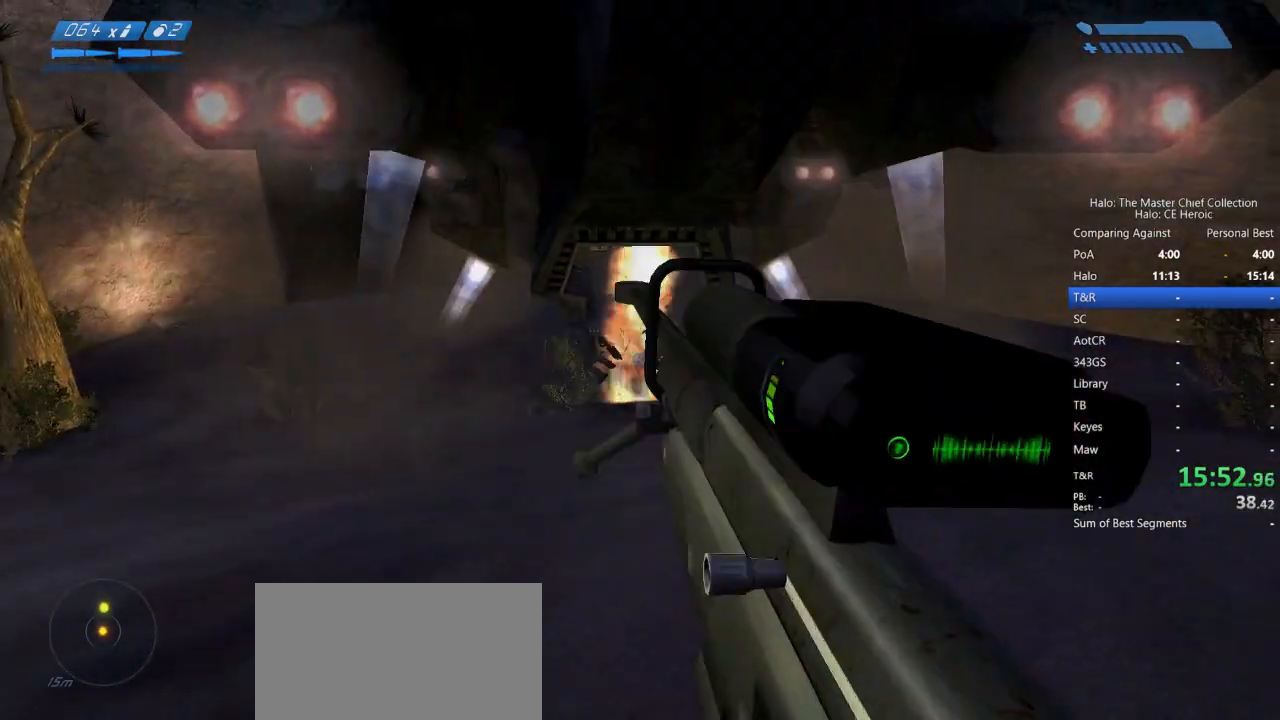
{"keys": ["s"], "mouse": [], "events": []}
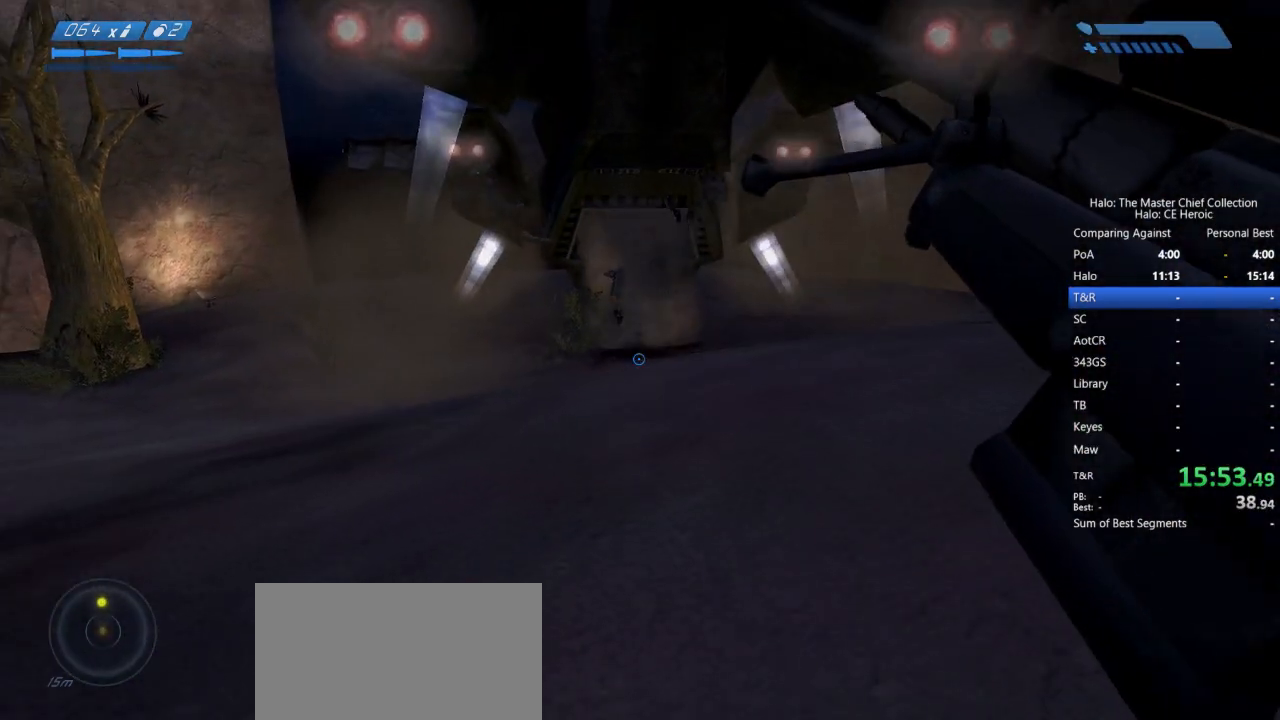
{"keys": ["s", "x"], "mouse": [], "events": [[183, "z", "down"], [283, "z", "up"], [483, "x", "down"]]}
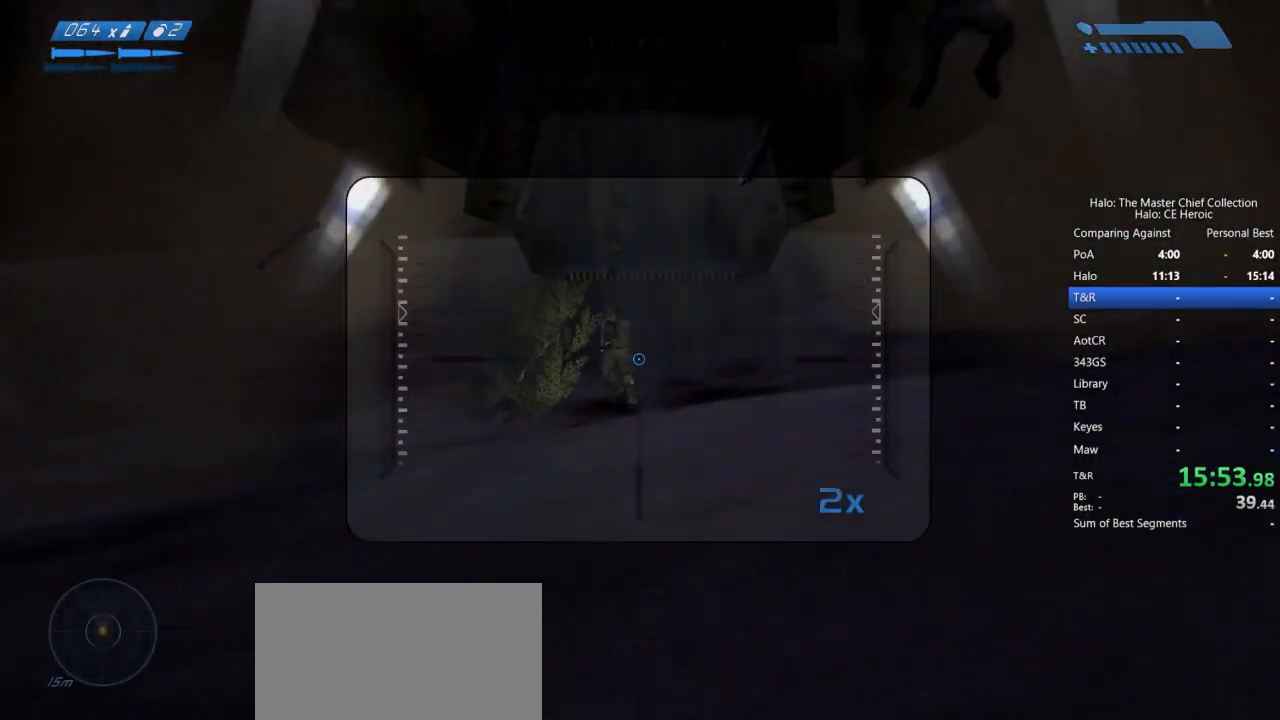
{"keys": ["s"], "mouse": [], "events": [[67, "x", "up"]]}
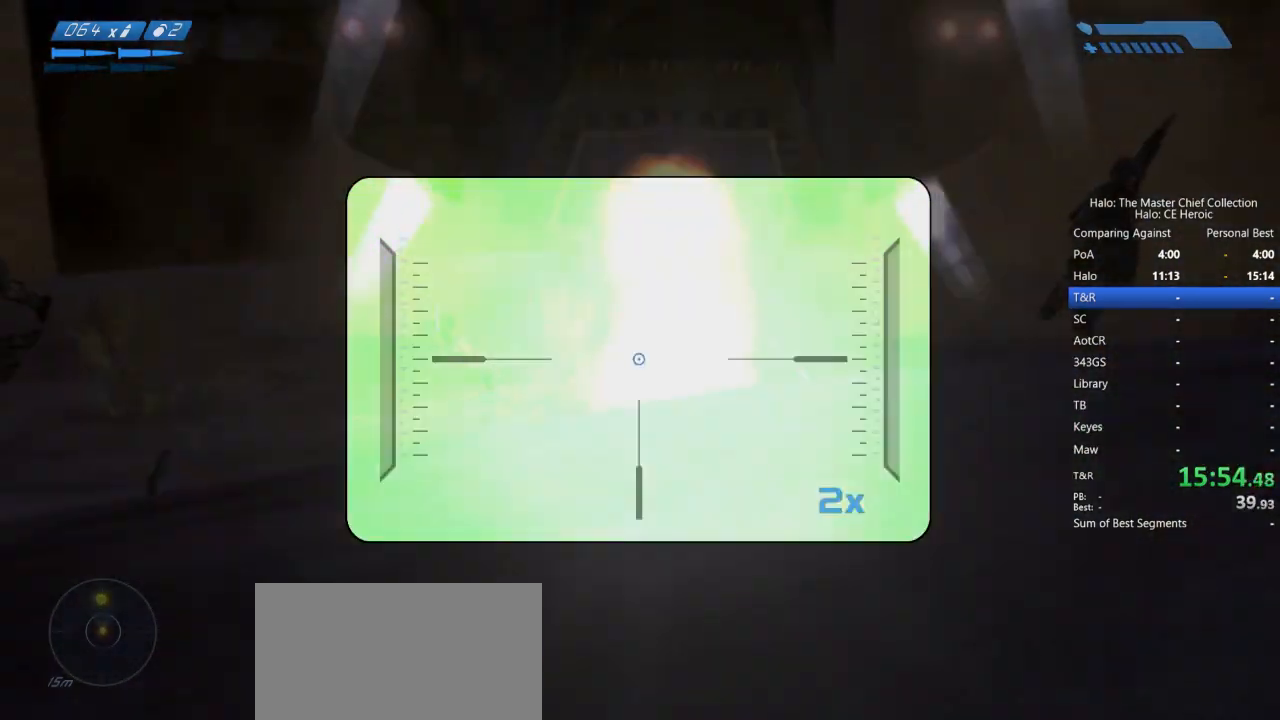
{"keys": ["s", "space"], "mouse": ["left"], "events": [[267, "space", "down"], [500, "mouse_left", "down"]]}
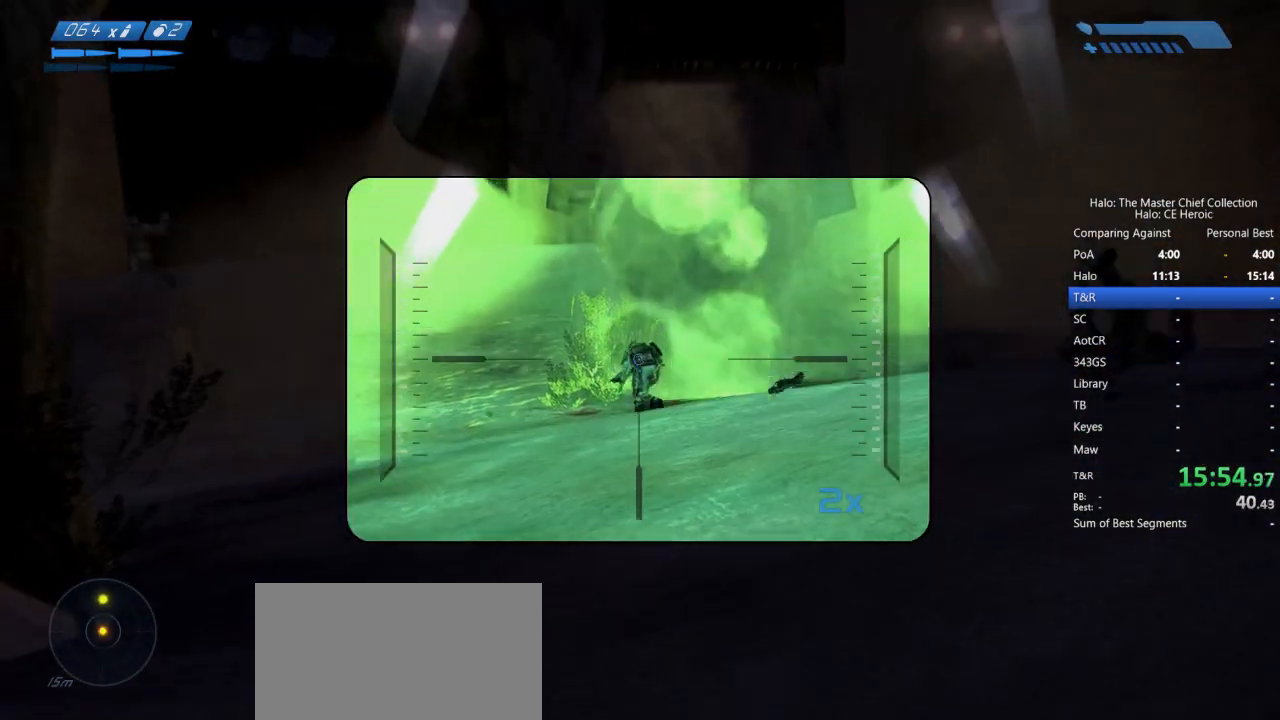
{"keys": ["r", "s", "space"], "mouse": [], "events": [[150, "mouse_left", "up"], [467, "r", "down"]]}
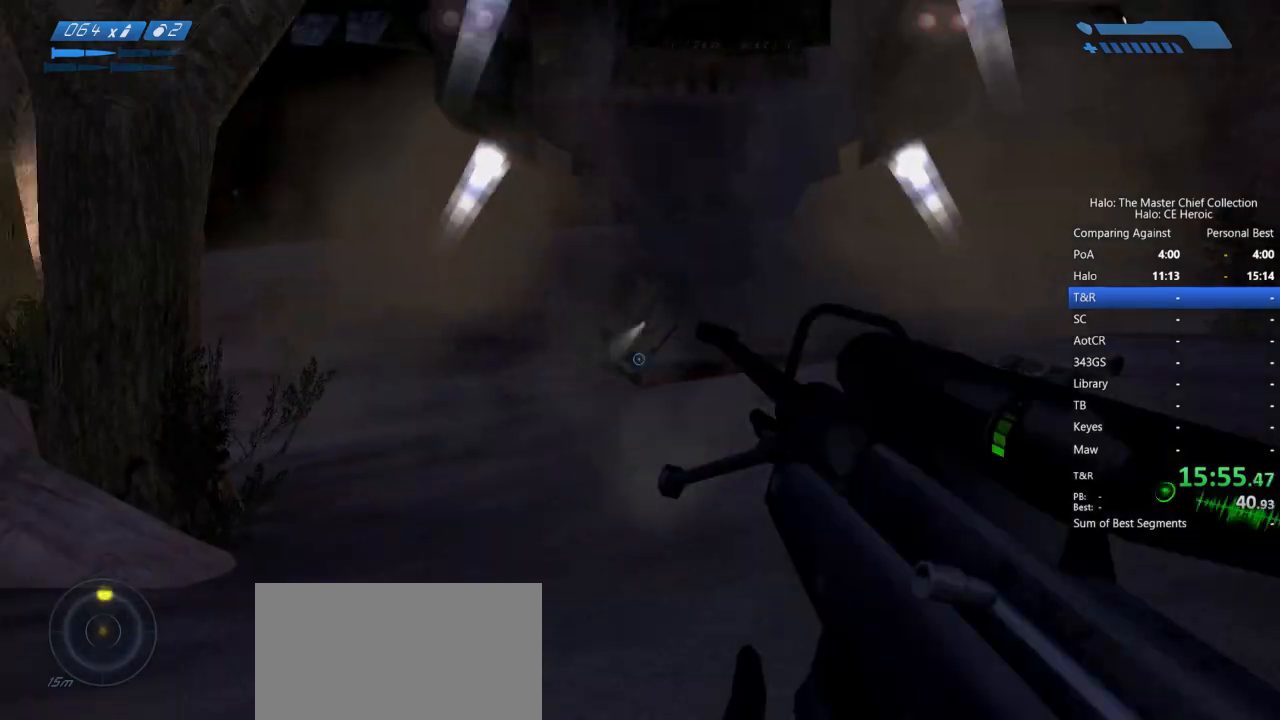
{"keys": ["w"], "mouse": [], "events": [[17, "r", "up"], [67, "r", "down"], [200, "s", "up"], [250, "r", "up"], [300, "space", "up"], [300, "w", "down"]]}